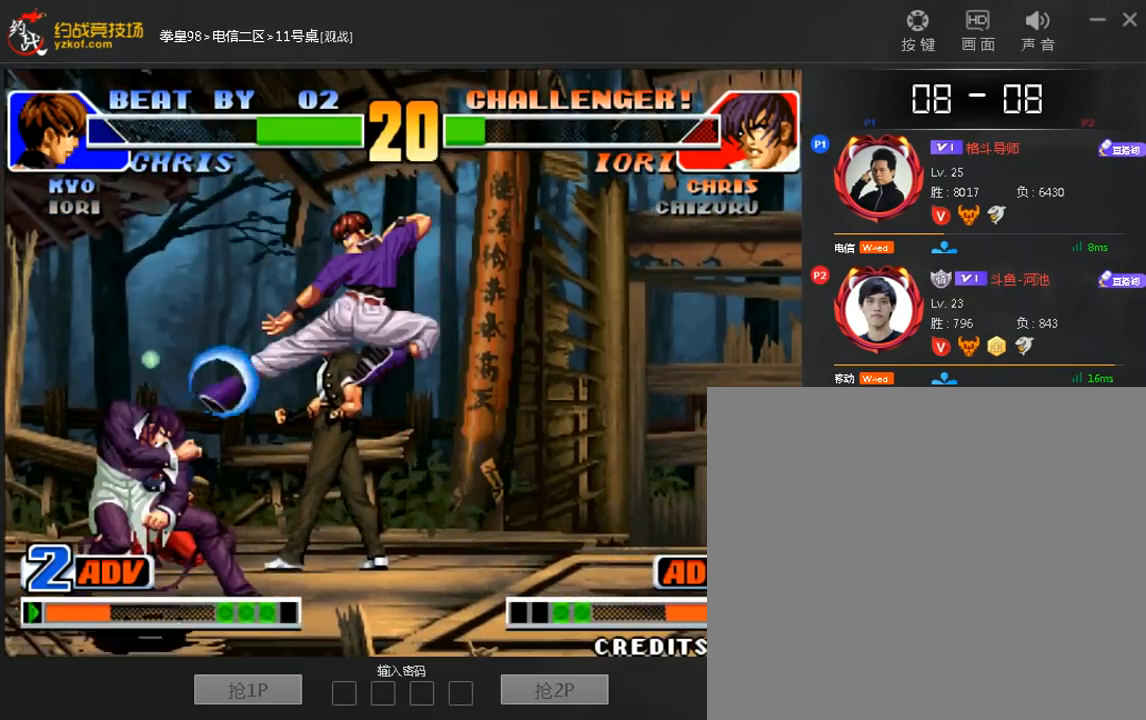
Gameplay with a controller (arcade stick); each line is a JSON object with the inputs held at the frame after it. "events" lists button and stick changes between this image and that frame as [ms after this image, input, new state], when the widget could be followed in between. Not read: D L3 R3.
{"buttons": [], "left_stick": "down-right", "events": [[80, "B", "down"], [160, "B", "up"]]}
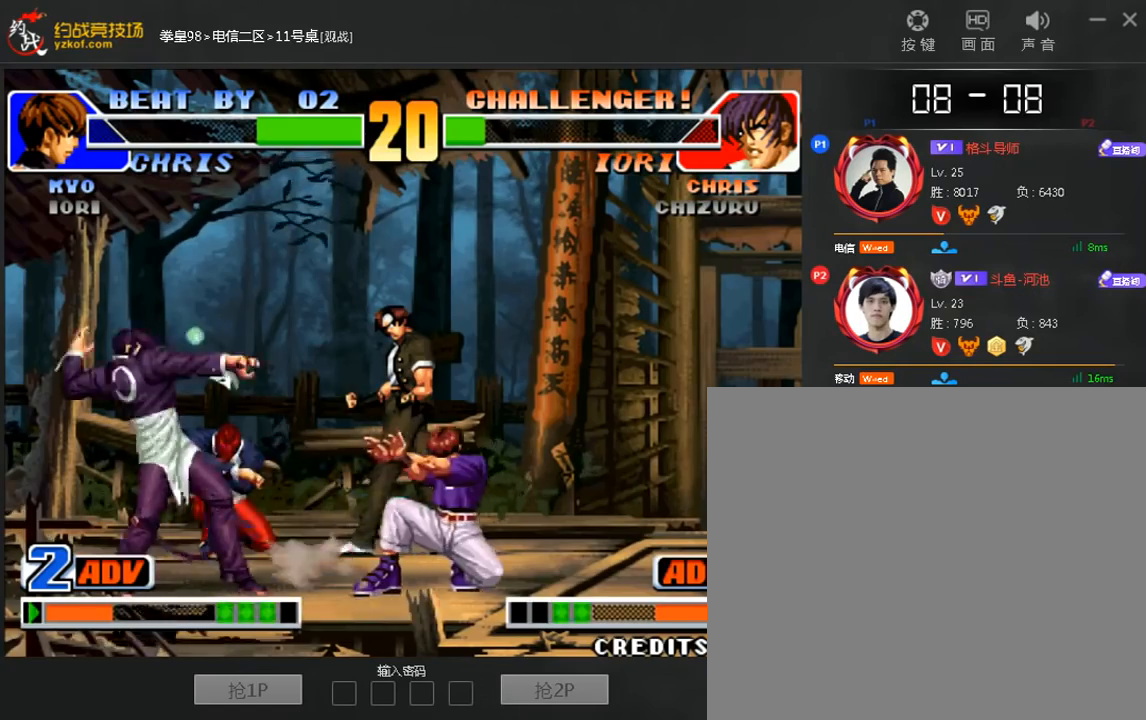
{"buttons": [], "left_stick": "down", "events": [[480, "left_stick", "down"]]}
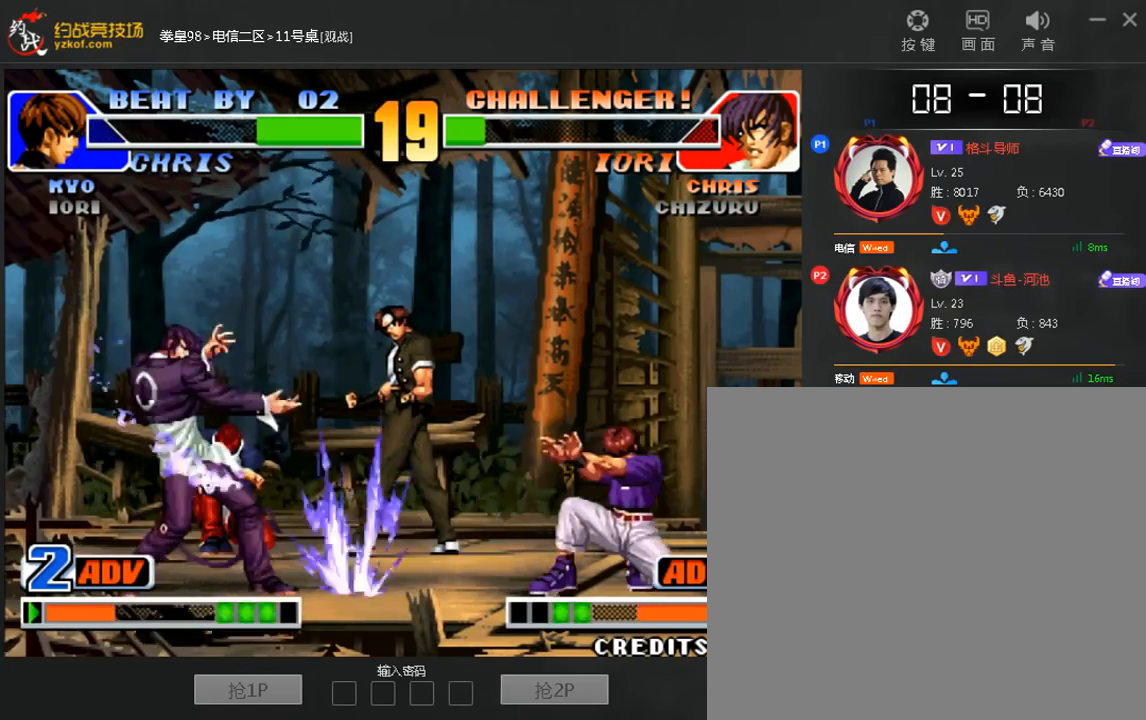
{"buttons": [], "left_stick": "center", "events": [[40, "left_stick", "down-right"], [440, "left_stick", "center"]]}
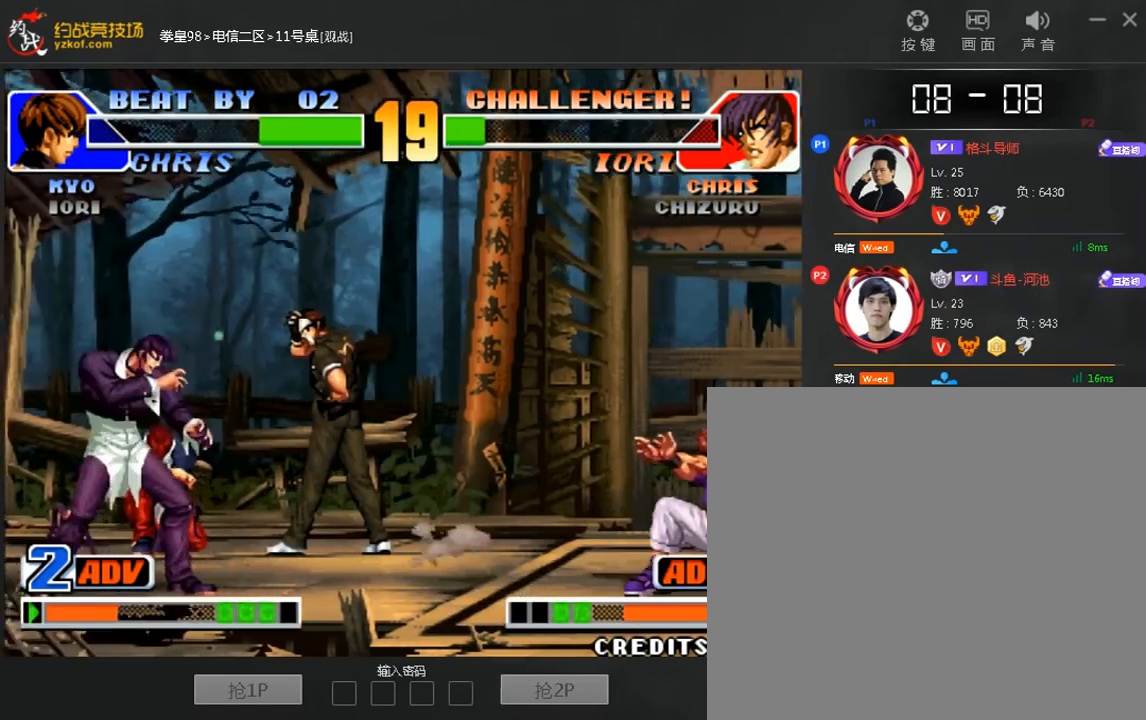
{"buttons": ["C"], "left_stick": "center", "events": [[80, "left_stick", "left"], [200, "left_stick", "right"], [280, "left_stick", "center"], [440, "C", "down"]]}
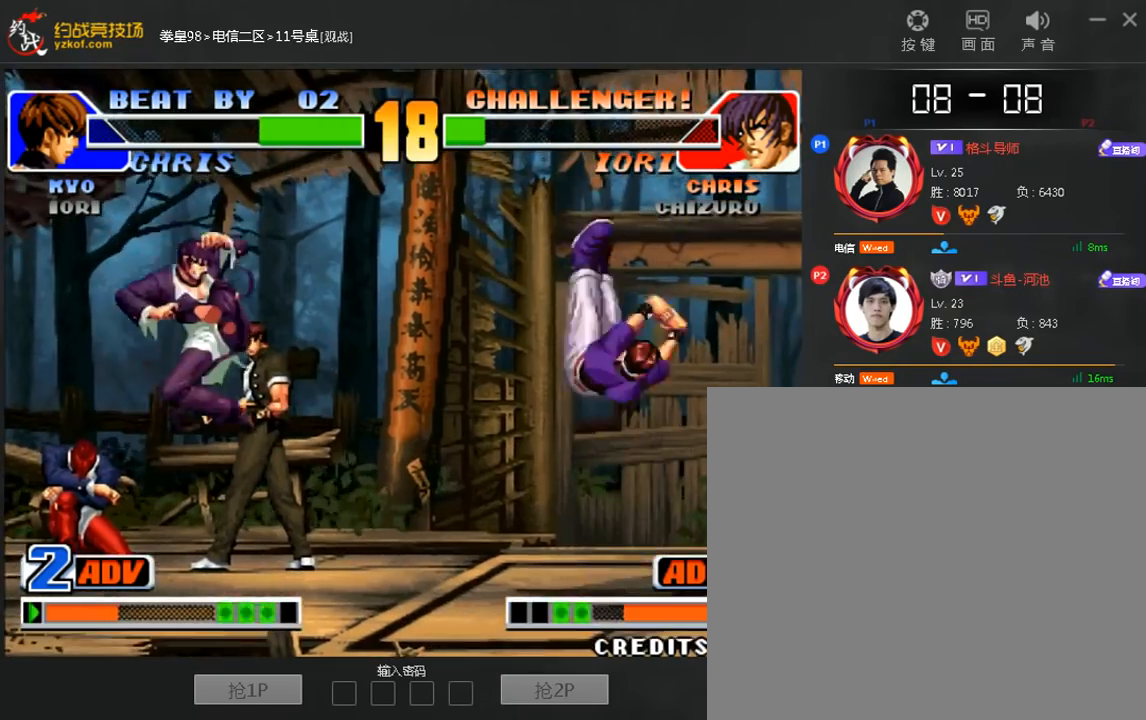
{"buttons": [], "left_stick": "left", "events": [[40, "C", "up"], [280, "left_stick", "down-right"], [520, "left_stick", "left"]]}
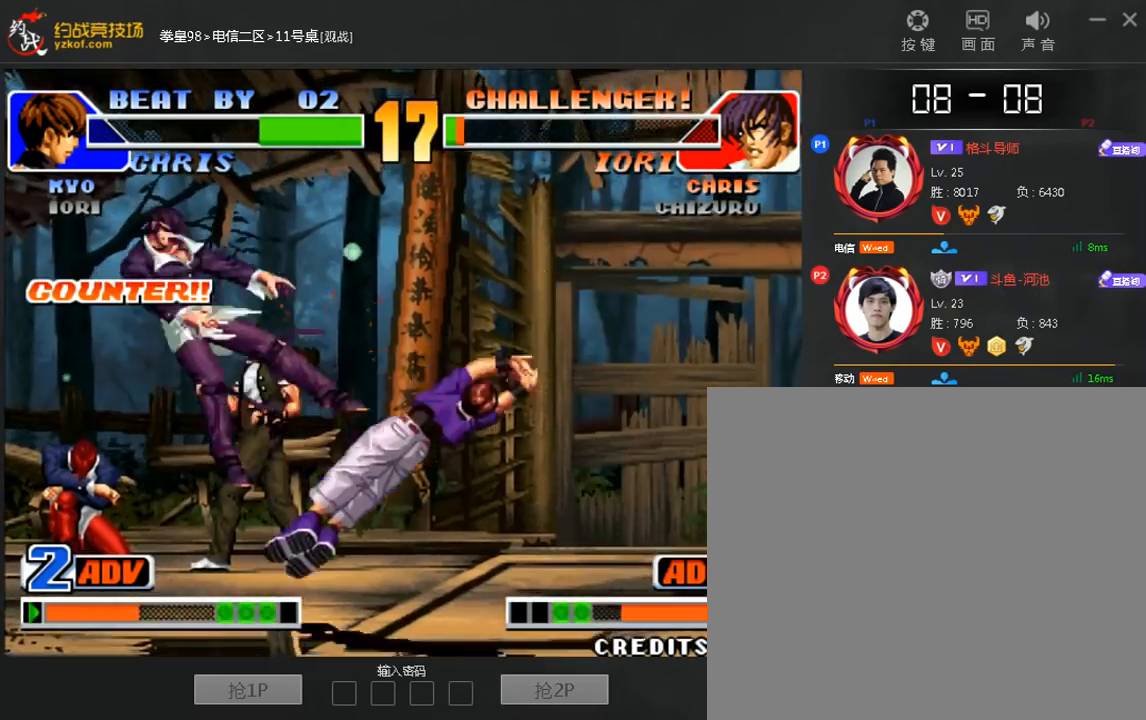
{"buttons": [], "left_stick": "center"}
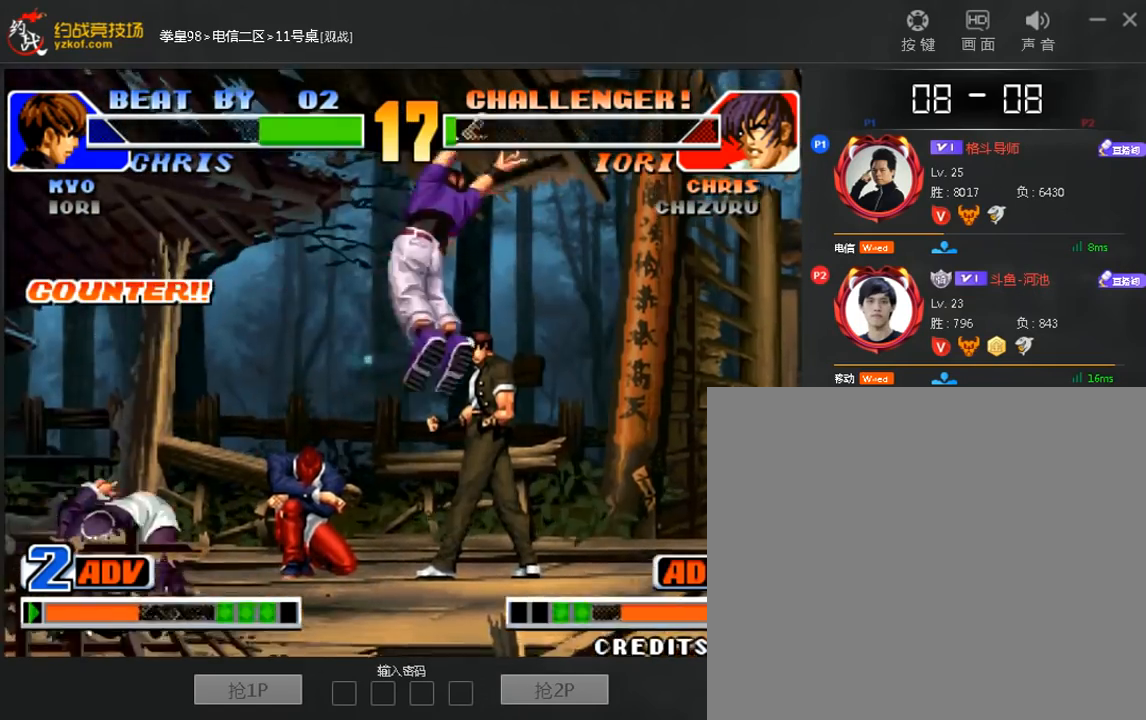
{"buttons": [], "left_stick": "center"}
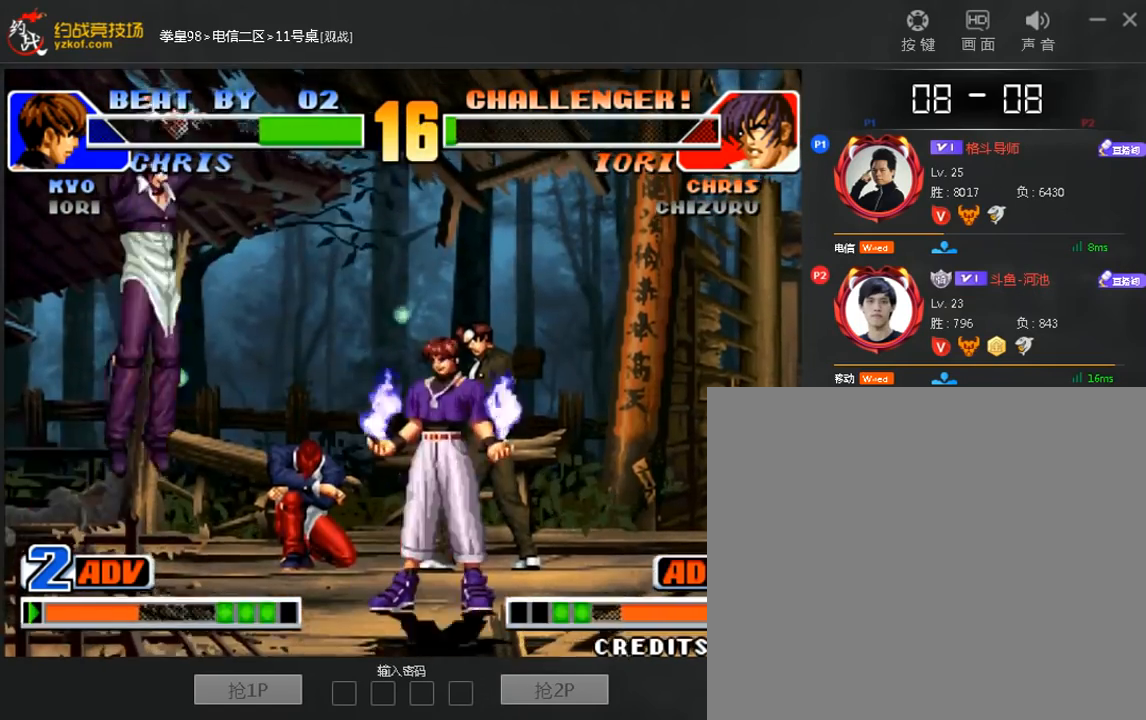
{"buttons": [], "left_stick": "down-left", "events": [[120, "B", "down"], [160, "left_stick", "down-left"], [200, "B", "up"]]}
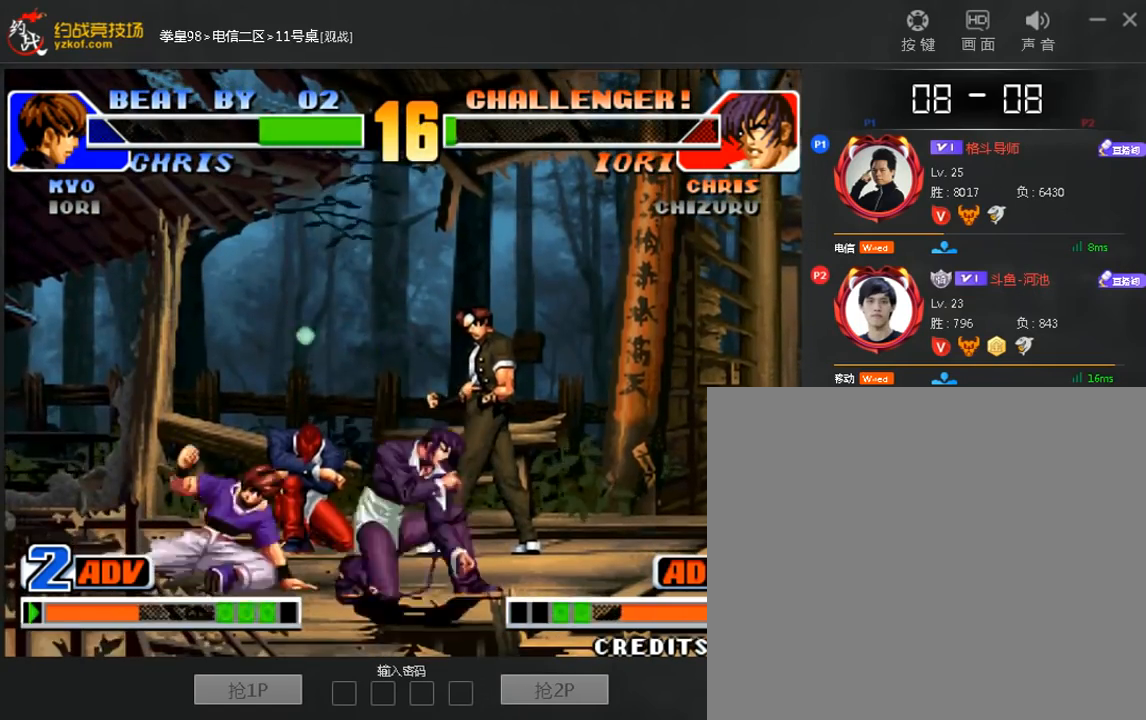
{"buttons": [], "left_stick": "left", "events": [[400, "left_stick", "left"]]}
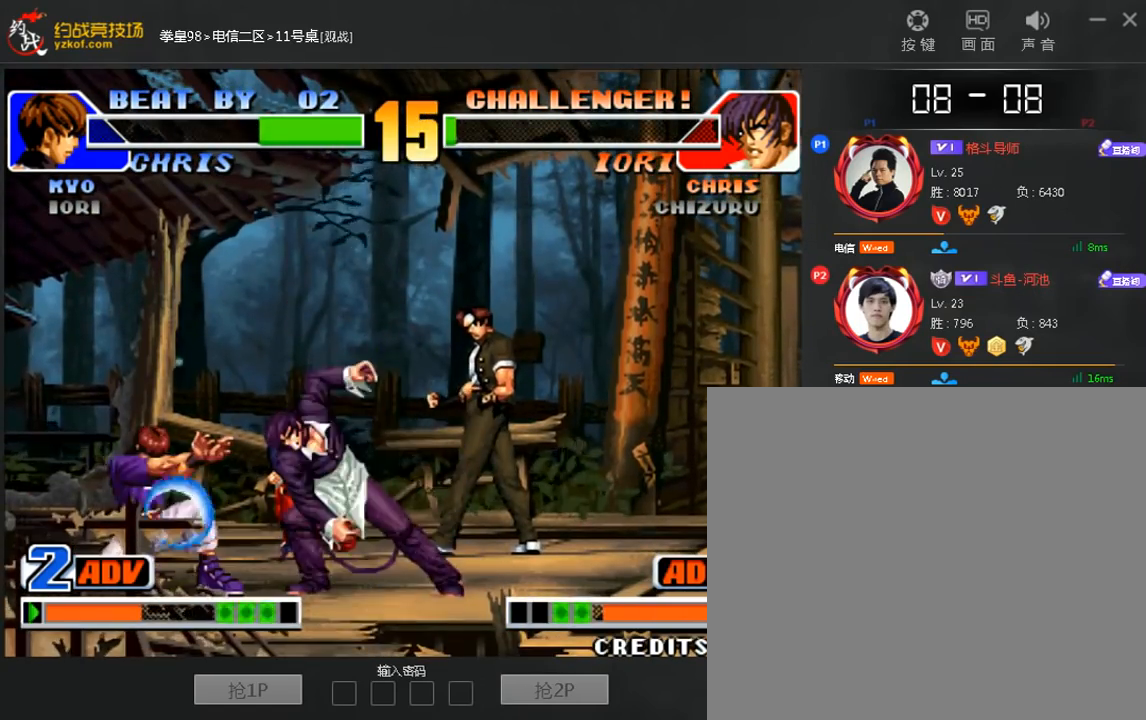
{"buttons": [], "left_stick": "left", "events": []}
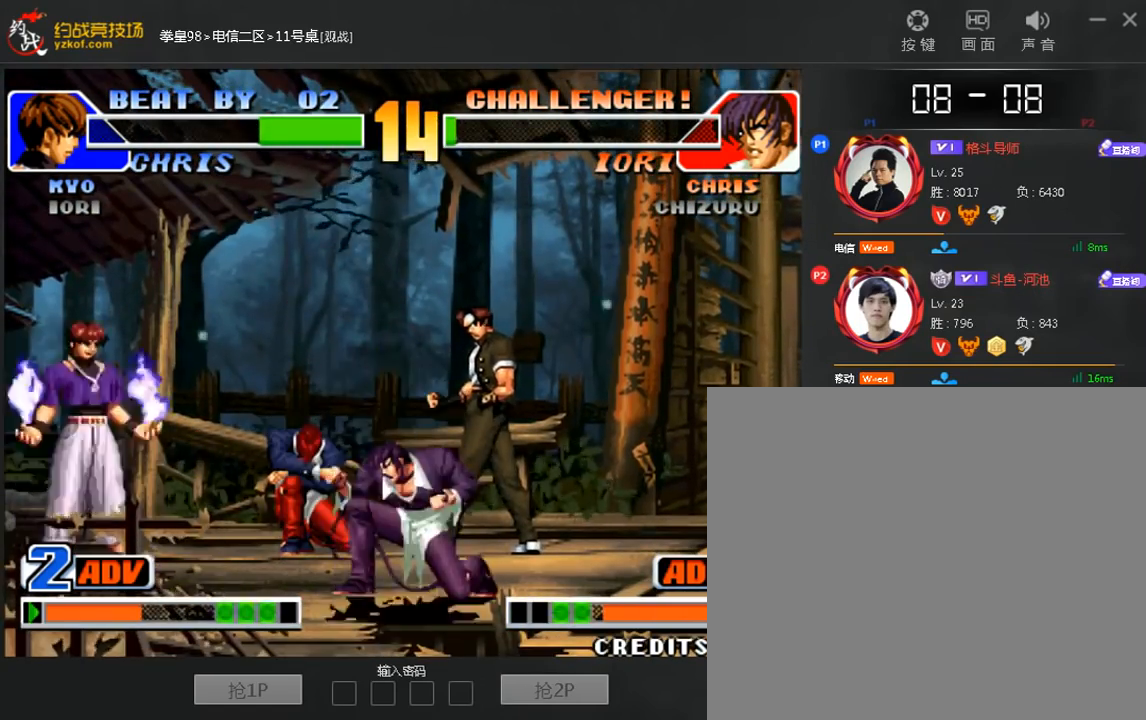
{"buttons": [], "left_stick": "right"}
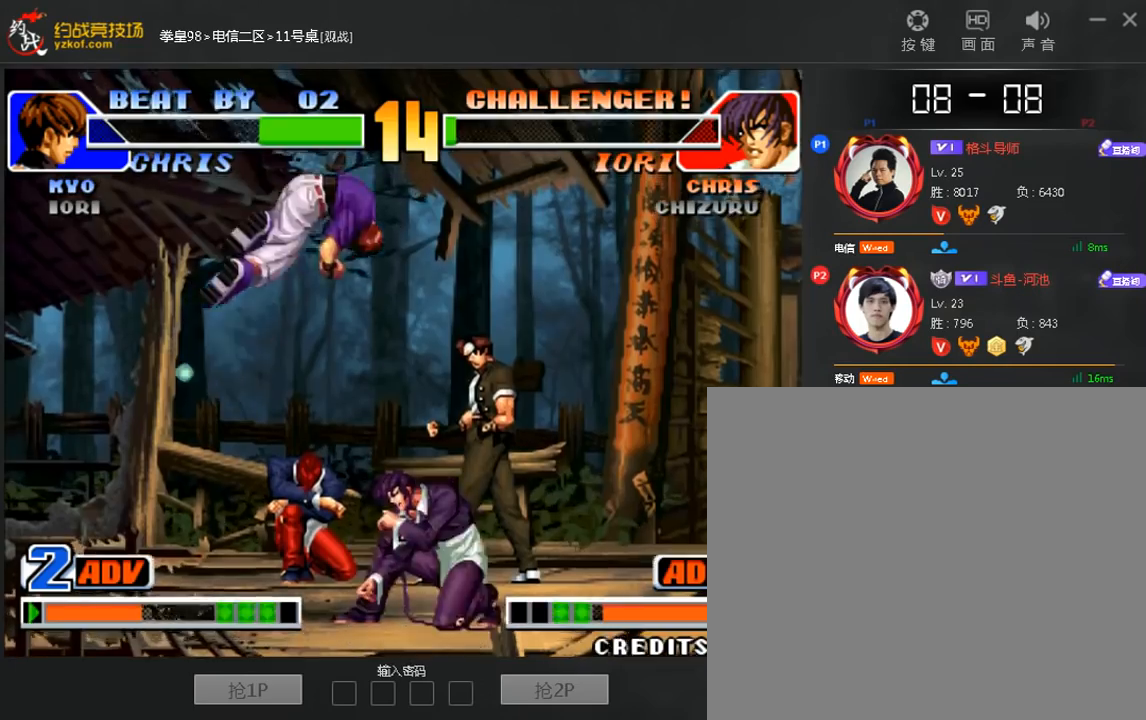
{"buttons": [], "left_stick": "down-right", "events": [[280, "left_stick", "down-right"]]}
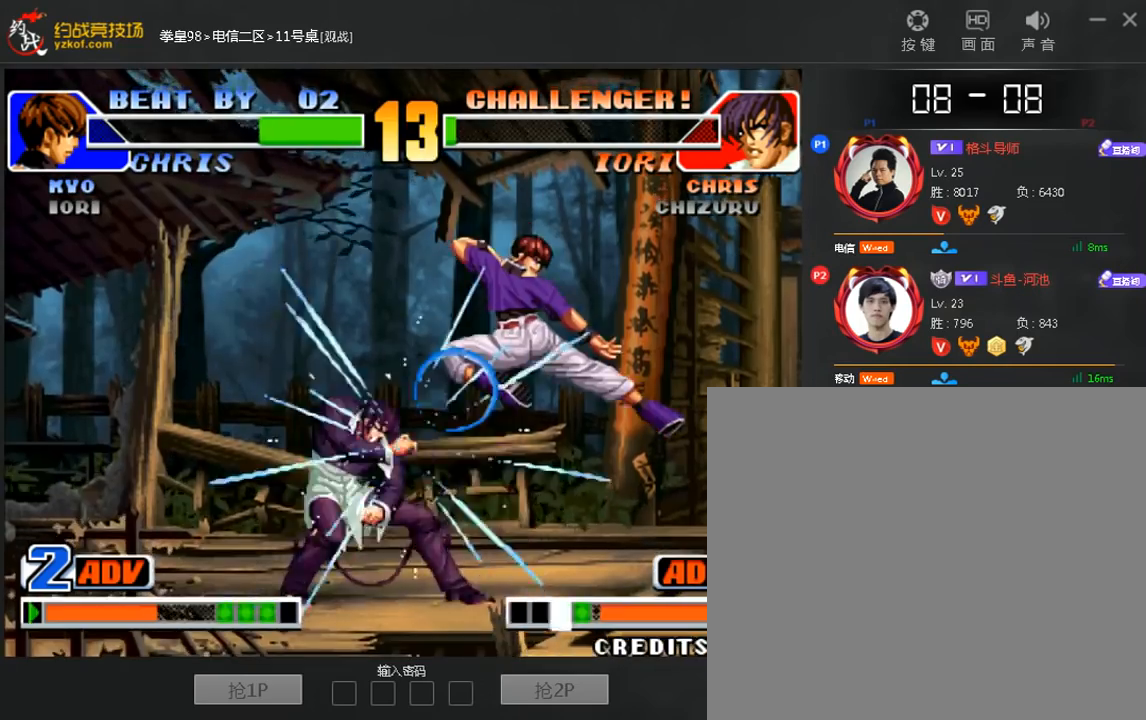
{"buttons": [], "left_stick": "center", "events": [[360, "left_stick", "center"]]}
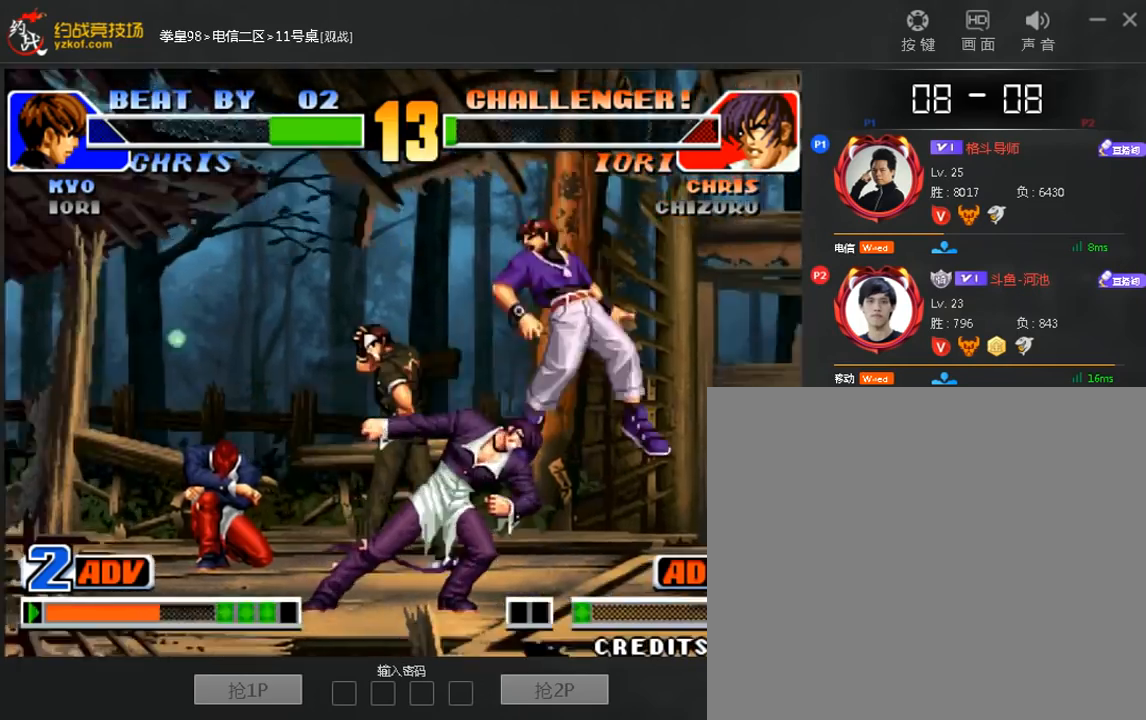
{"buttons": [], "left_stick": "center"}
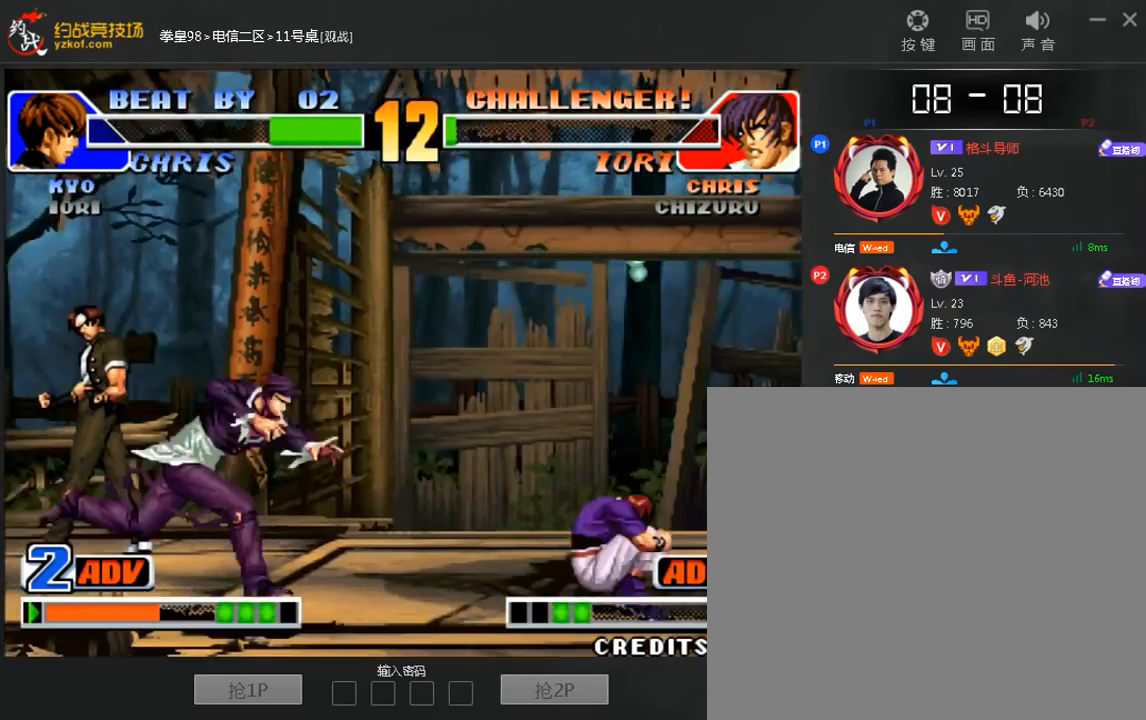
{"buttons": [], "left_stick": "down-right"}
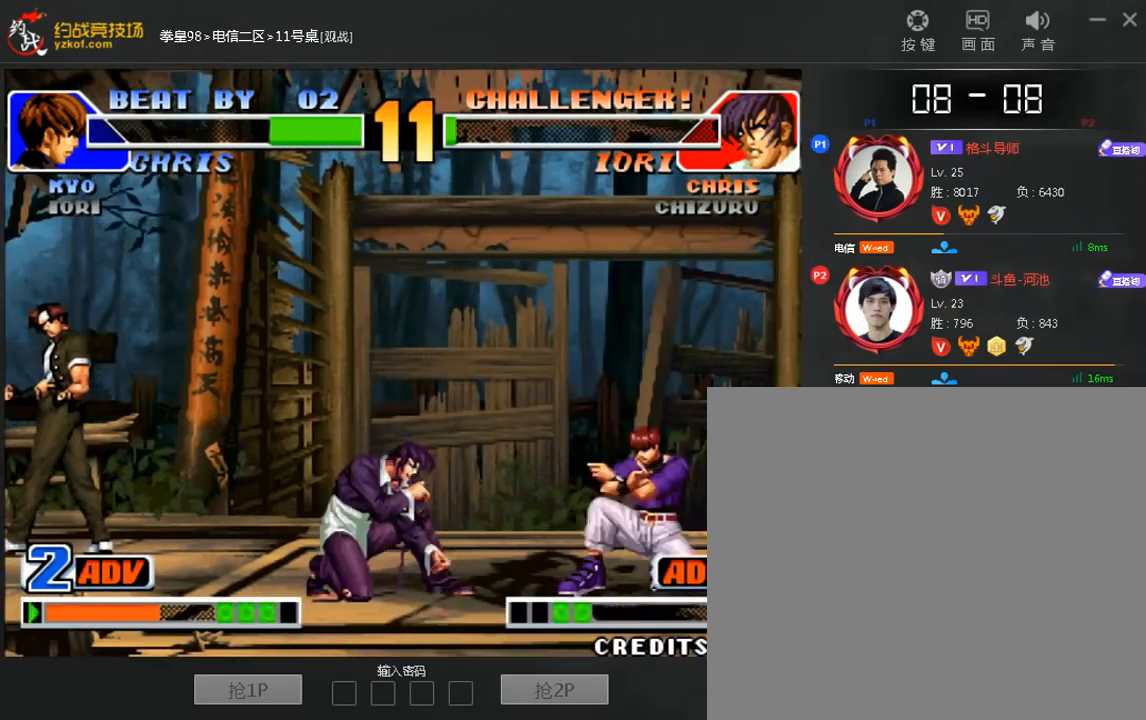
{"buttons": [], "left_stick": "center", "events": [[80, "left_stick", "right"], [240, "C", "down"], [240, "left_stick", "center"], [320, "C", "up"]]}
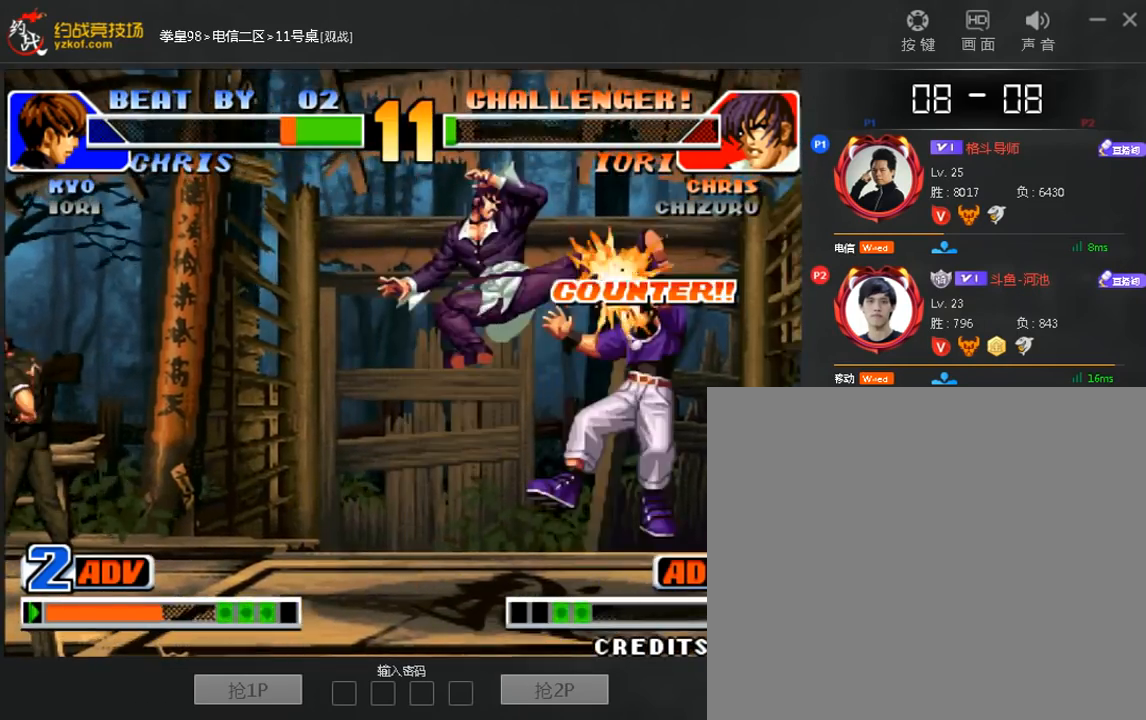
{"buttons": [], "left_stick": "right", "events": [[480, "left_stick", "right"]]}
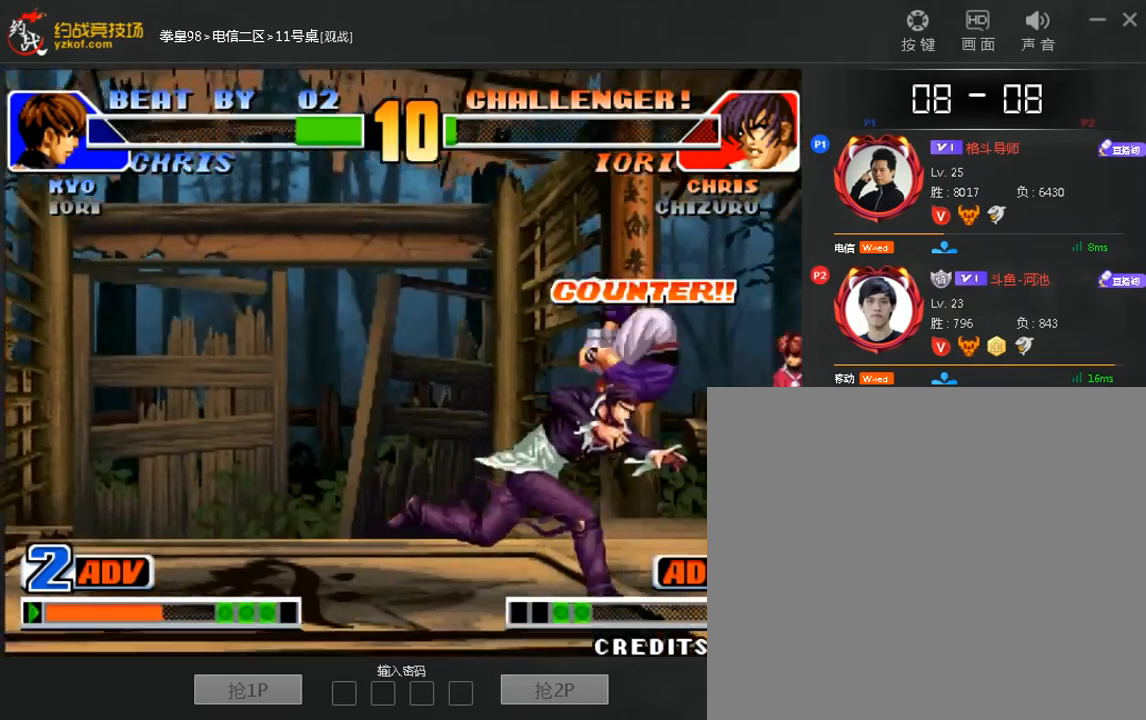
{"buttons": [], "left_stick": "down-right", "events": [[40, "left_stick", "down-right"], [120, "B", "down"], [240, "B", "up"]]}
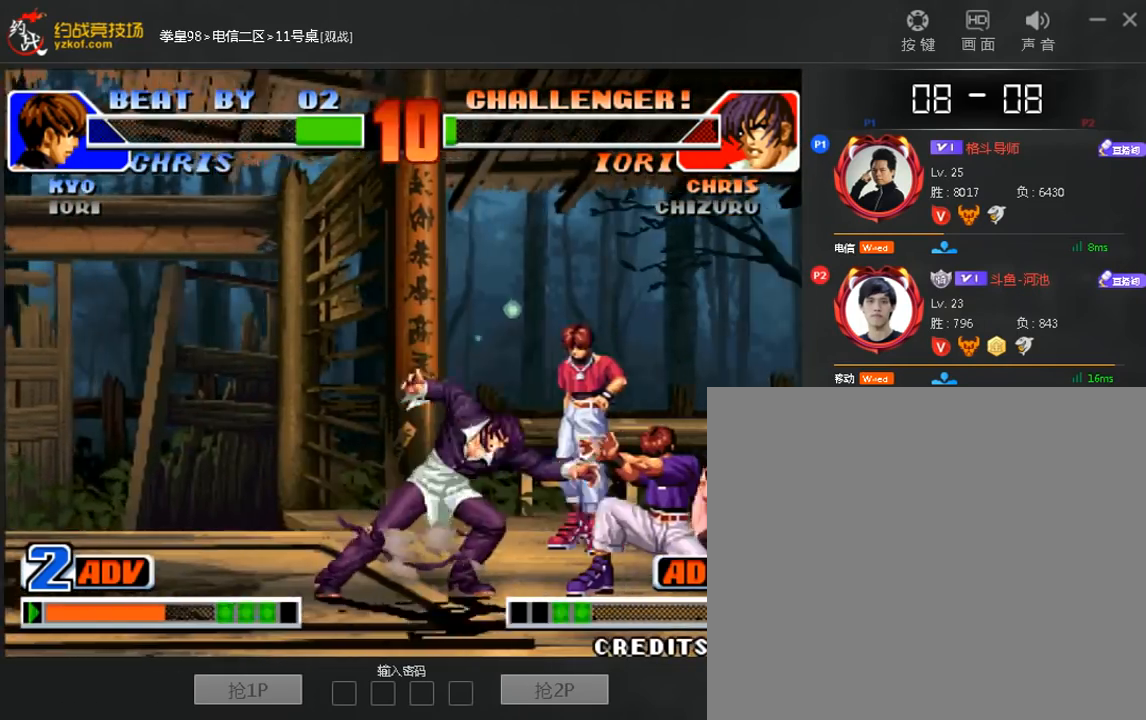
{"buttons": [], "left_stick": "down-right", "events": []}
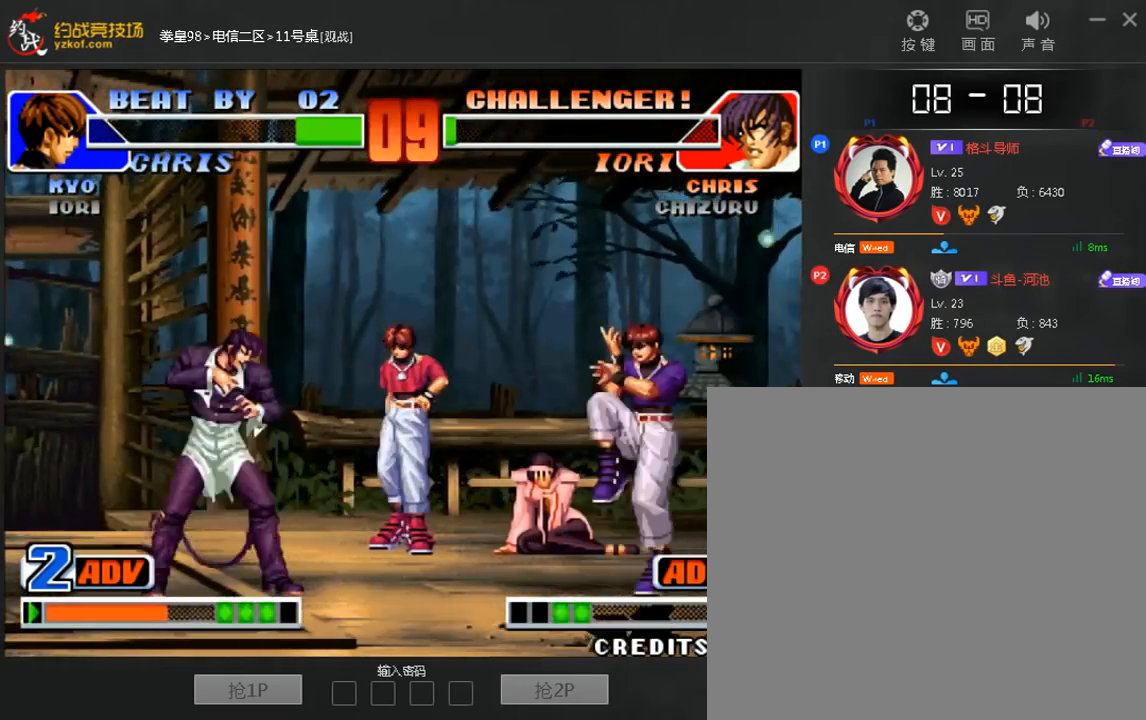
{"buttons": [], "left_stick": "down-left", "events": [[40, "left_stick", "center"], [160, "left_stick", "right"], [240, "B", "down"], [240, "left_stick", "down-left"], [360, "B", "up"]]}
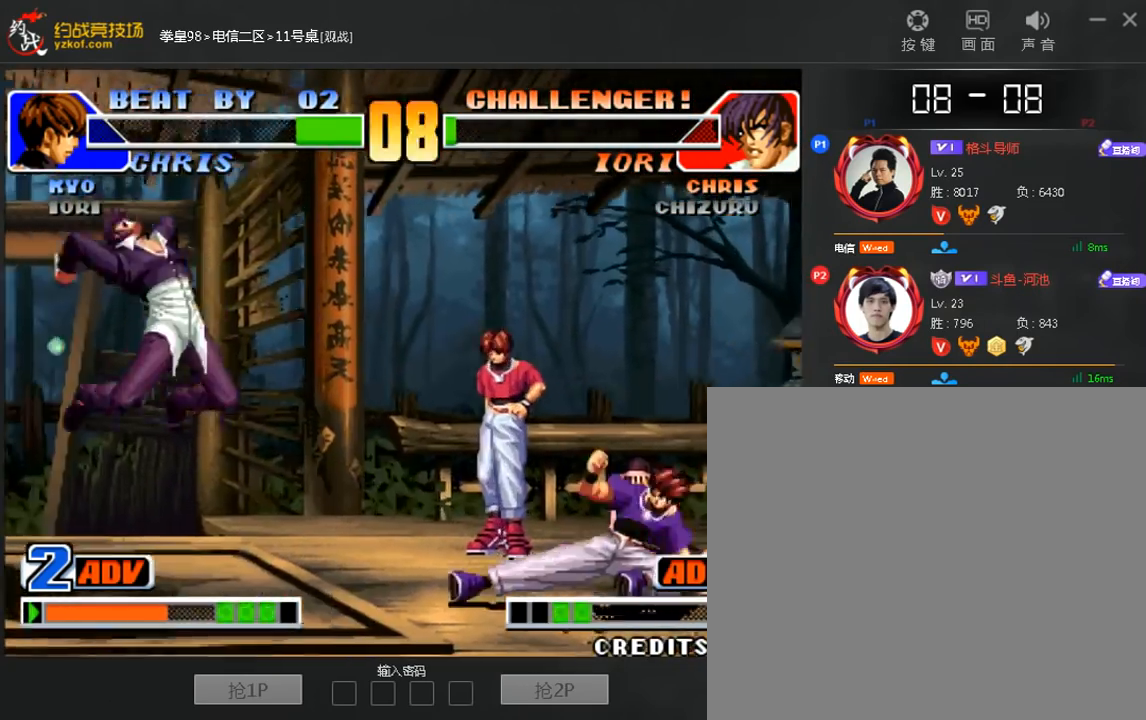
{"buttons": [], "left_stick": "right"}
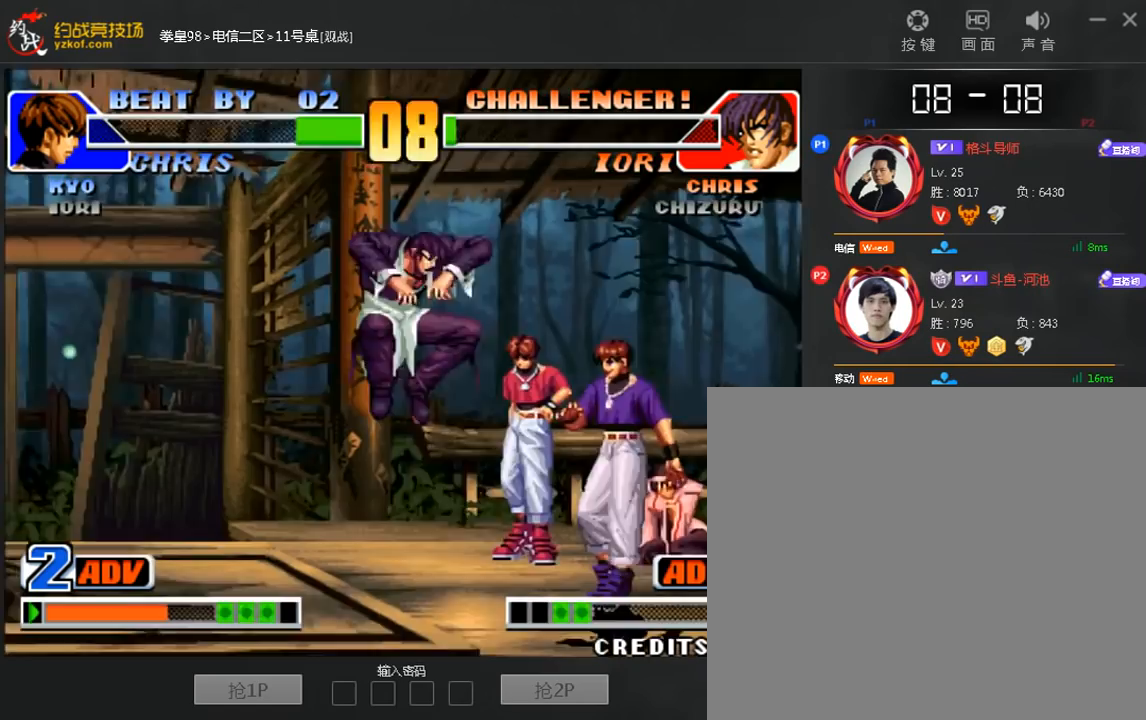
{"buttons": [], "left_stick": "center", "events": [[240, "A", "down"], [360, "B", "down"], [440, "A", "up"], [440, "B", "up"], [480, "left_stick", "center"]]}
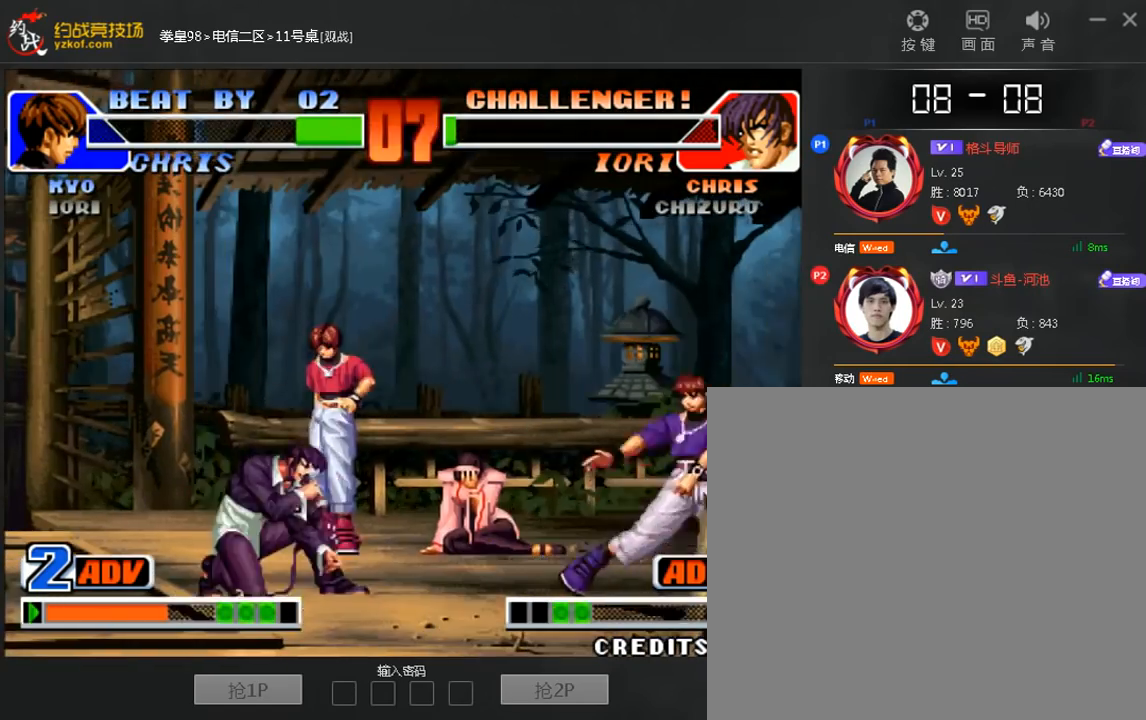
{"buttons": [], "left_stick": "center", "events": [[240, "left_stick", "right"], [400, "left_stick", "center"]]}
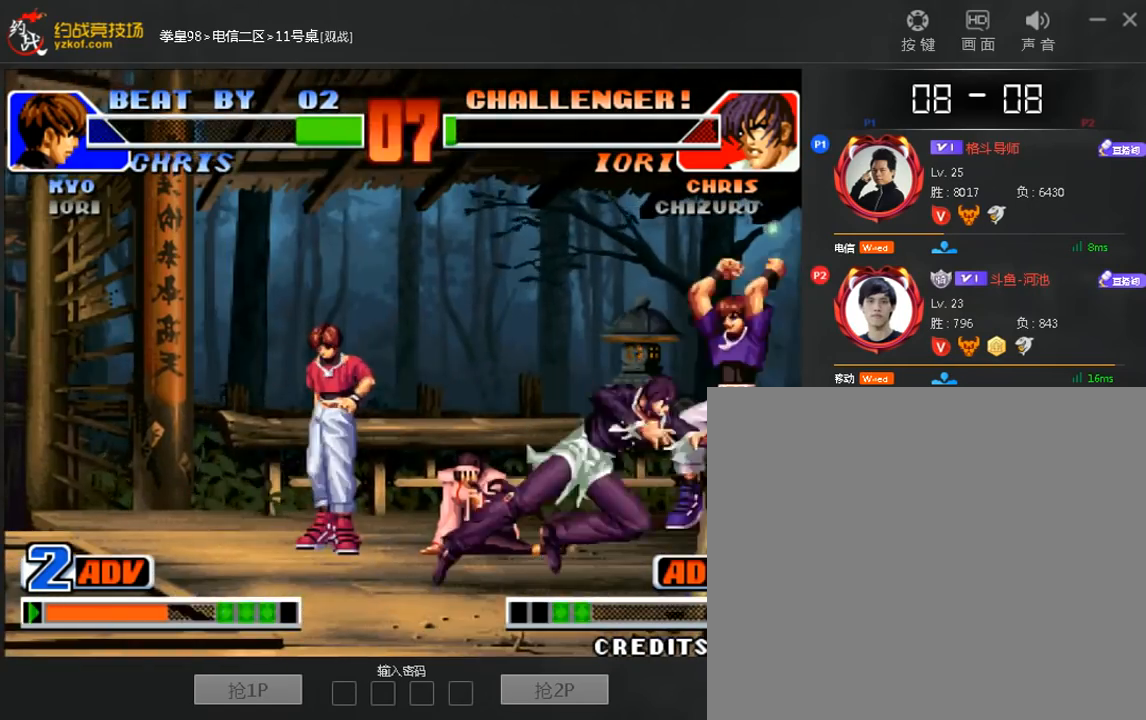
{"buttons": [], "left_stick": "down-left", "events": [[360, "left_stick", "down-left"]]}
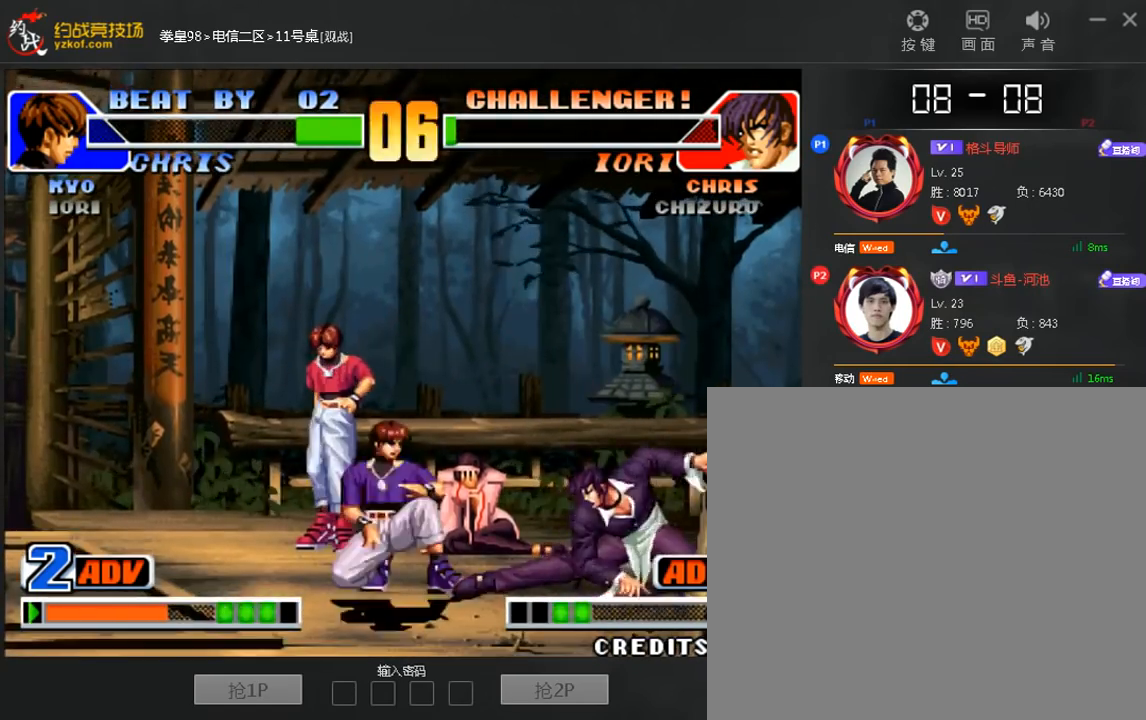
{"buttons": ["C"], "left_stick": "left"}
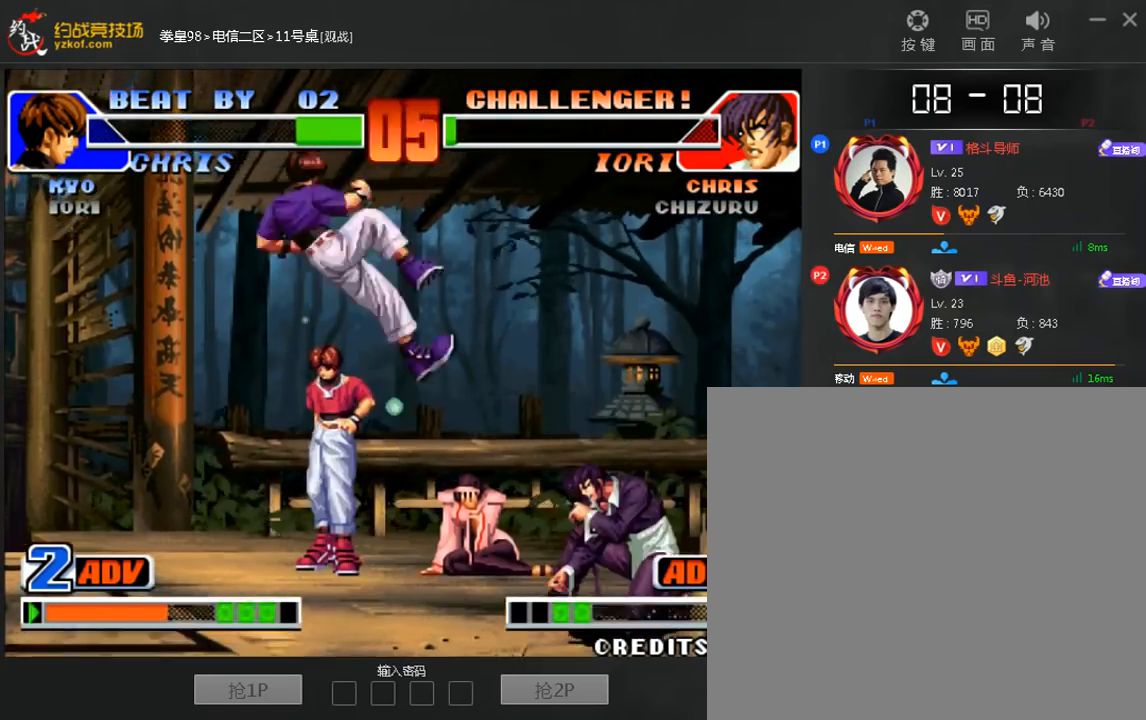
{"buttons": [], "left_stick": "up-right", "events": [[80, "C", "up"], [160, "left_stick", "center"], [240, "left_stick", "down"], [360, "left_stick", "up-right"]]}
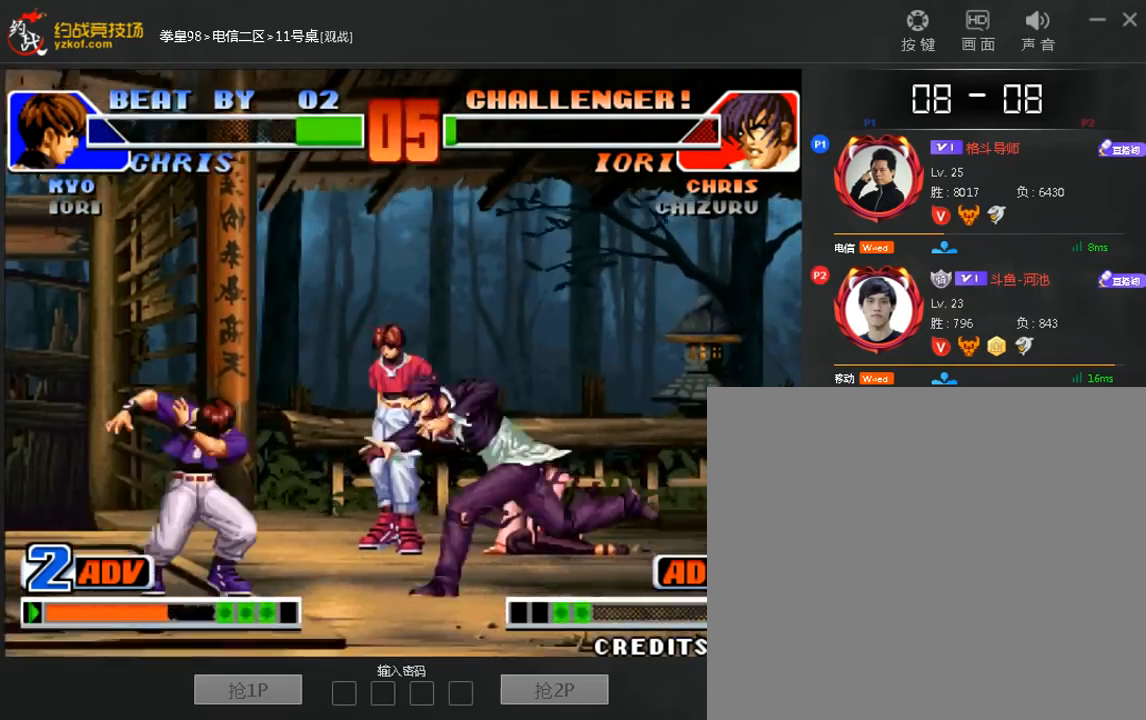
{"buttons": [], "left_stick": "center", "events": [[40, "C", "down"], [120, "C", "up"], [120, "left_stick", "right"], [400, "left_stick", "center"]]}
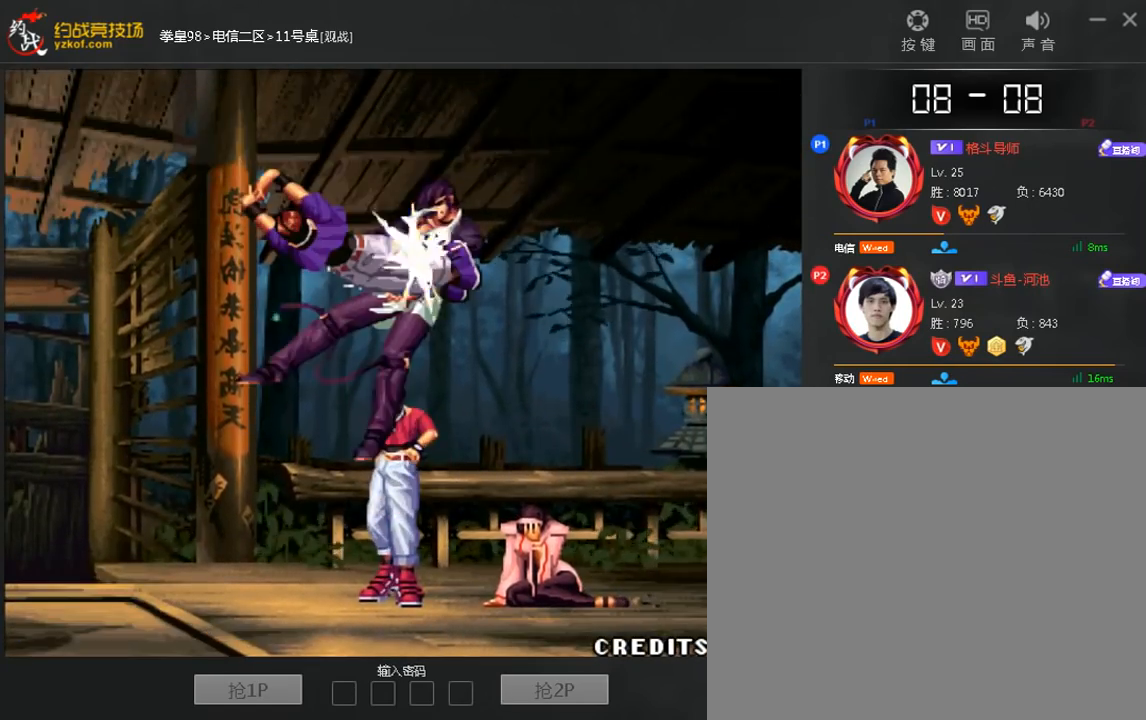
{"buttons": [], "left_stick": "center", "events": []}
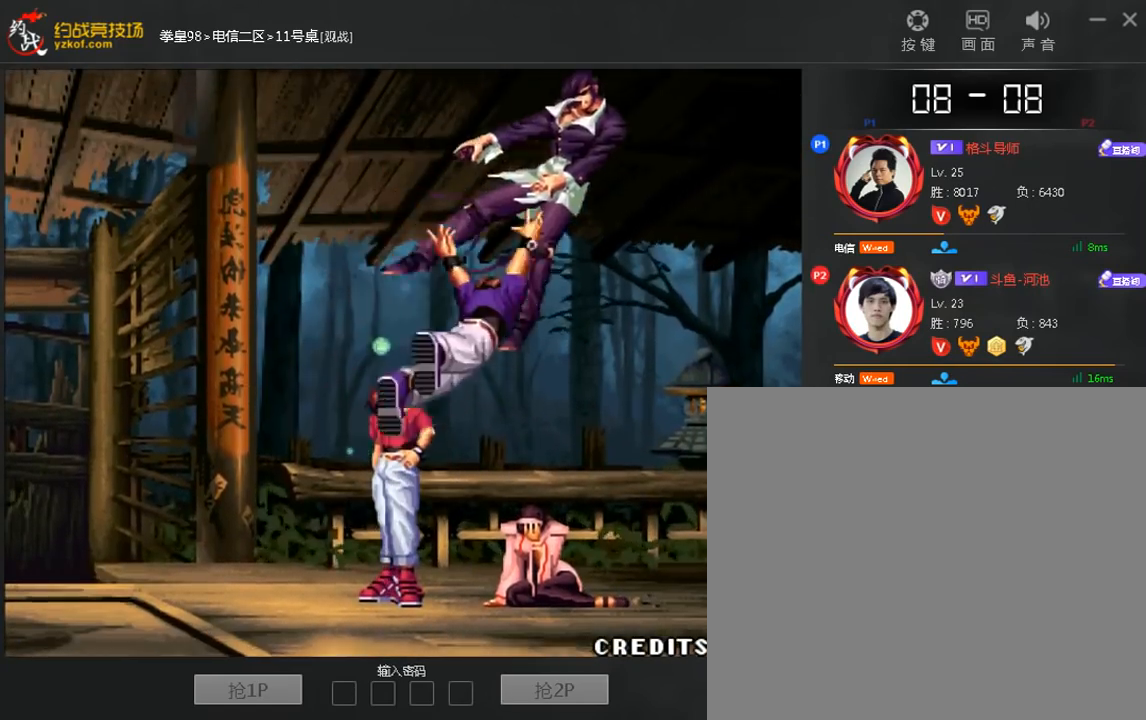
{"buttons": ["A"], "left_stick": "center", "events": [[520, "A", "down"]]}
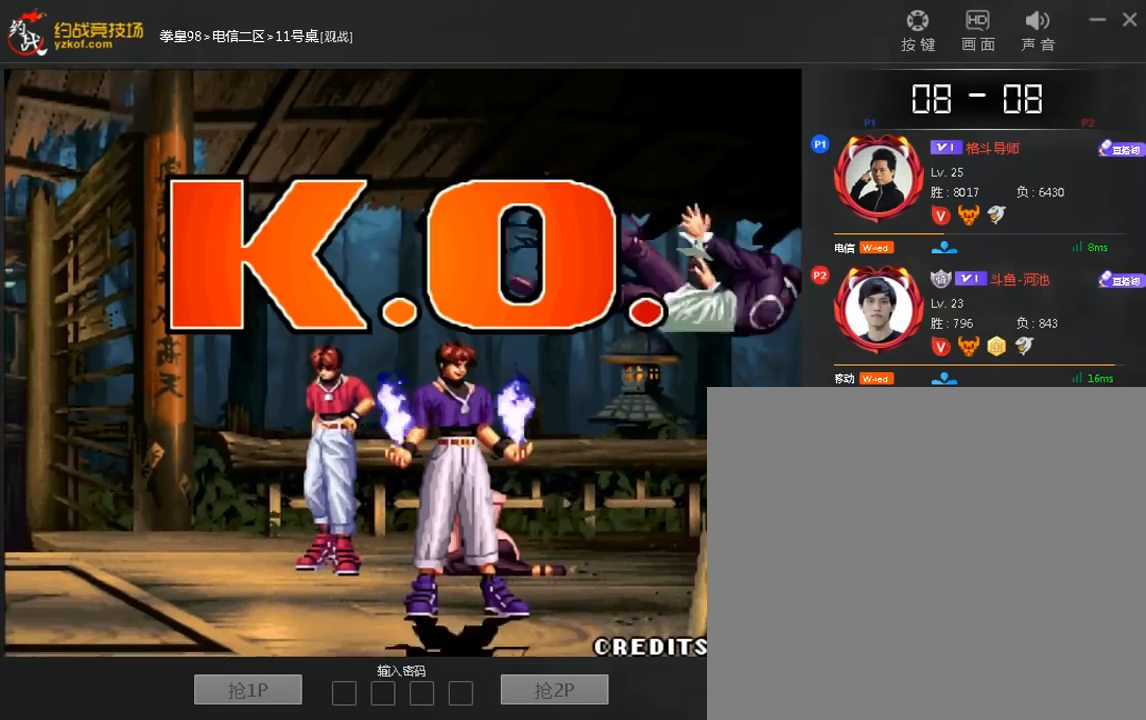
{"buttons": ["A"], "left_stick": "center", "events": [[200, "A", "up"], [400, "A", "down"]]}